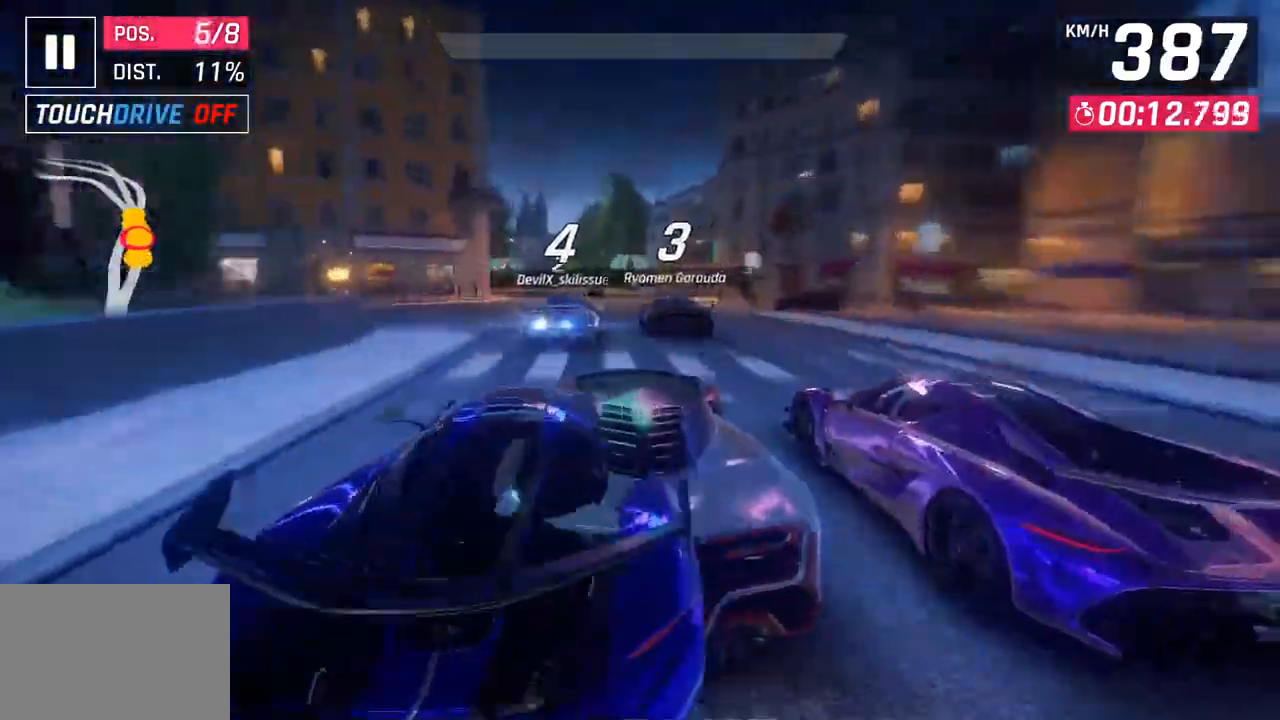
Gameplay with a controller (PlayStation layout); each line is a JSON object with the inputs held at the frame after it. "events" lists button and stick changes between this image and that frame as [ms after this image, input, new state], when the widget could be followed in between.
{"buttons": [], "left_stick": "down-left", "right_stick": "center", "events": []}
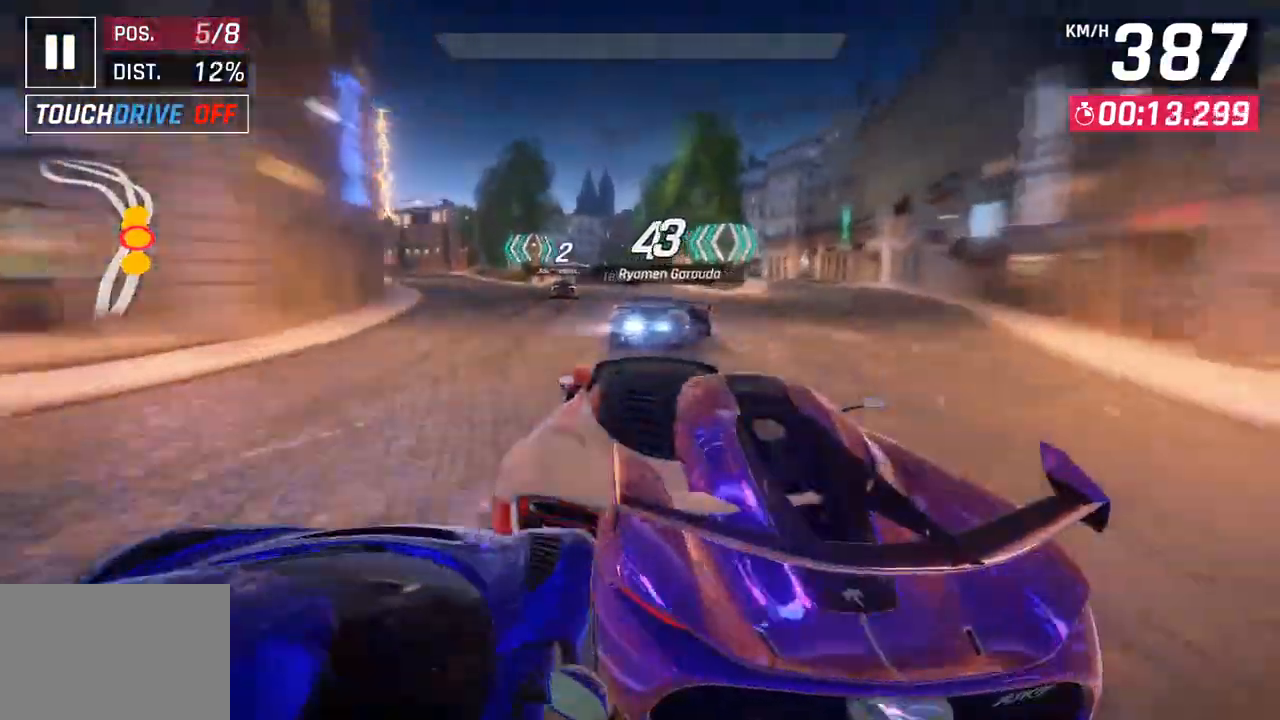
{"buttons": [], "left_stick": "down-left", "right_stick": "center", "events": []}
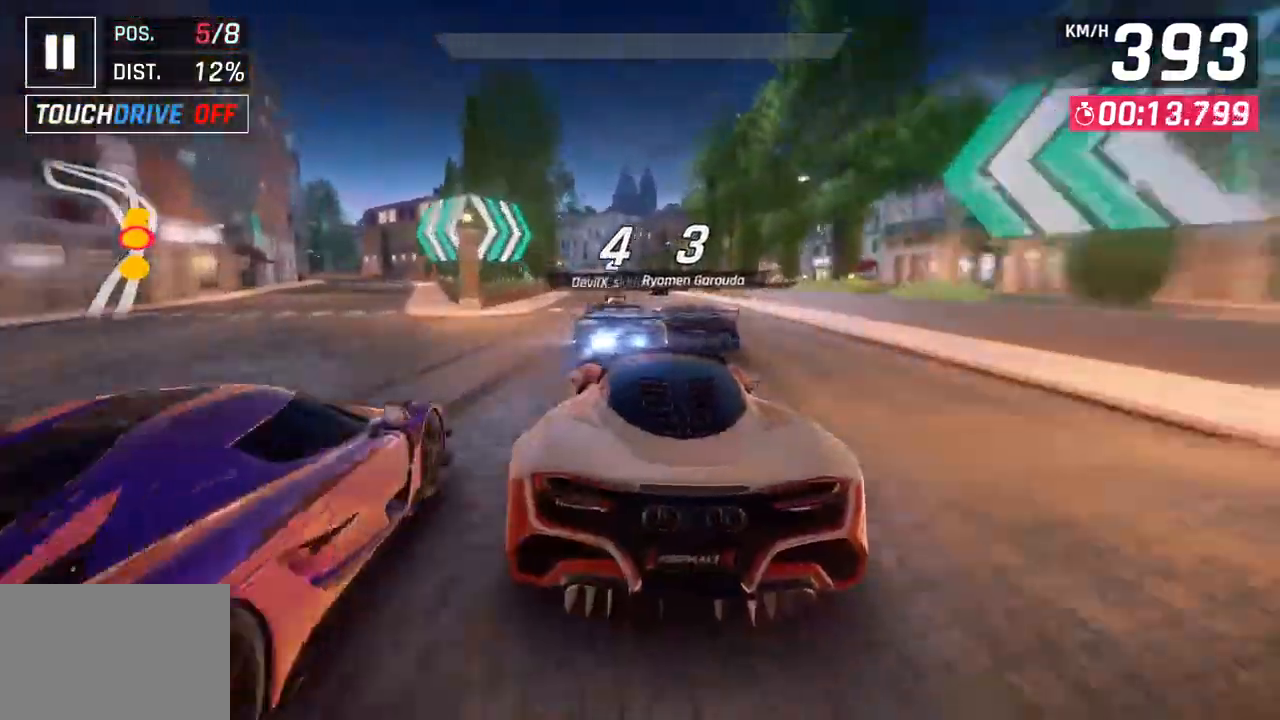
{"buttons": [], "left_stick": "down-left", "right_stick": "center", "events": []}
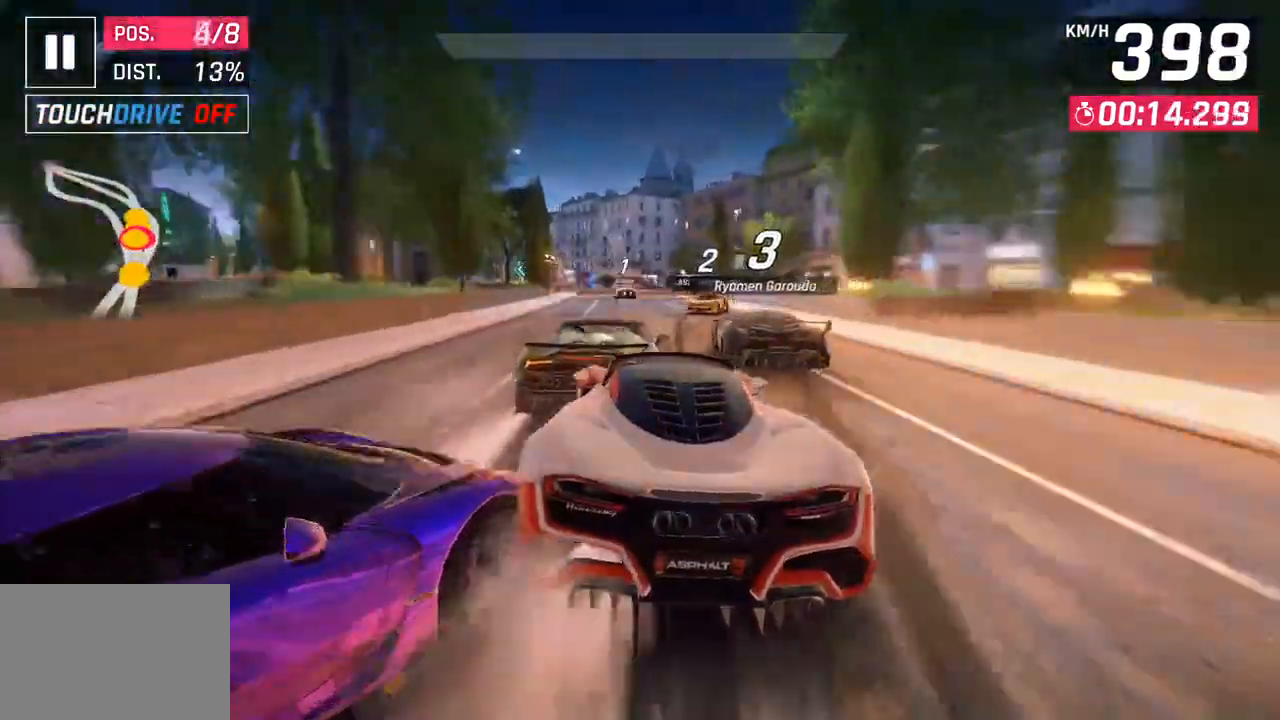
{"buttons": ["SQUARE"], "left_stick": "left", "right_stick": "center", "events": [[200, "left_stick", "center"], [467, "left_stick", "left"], [483, "SQUARE", "down"]]}
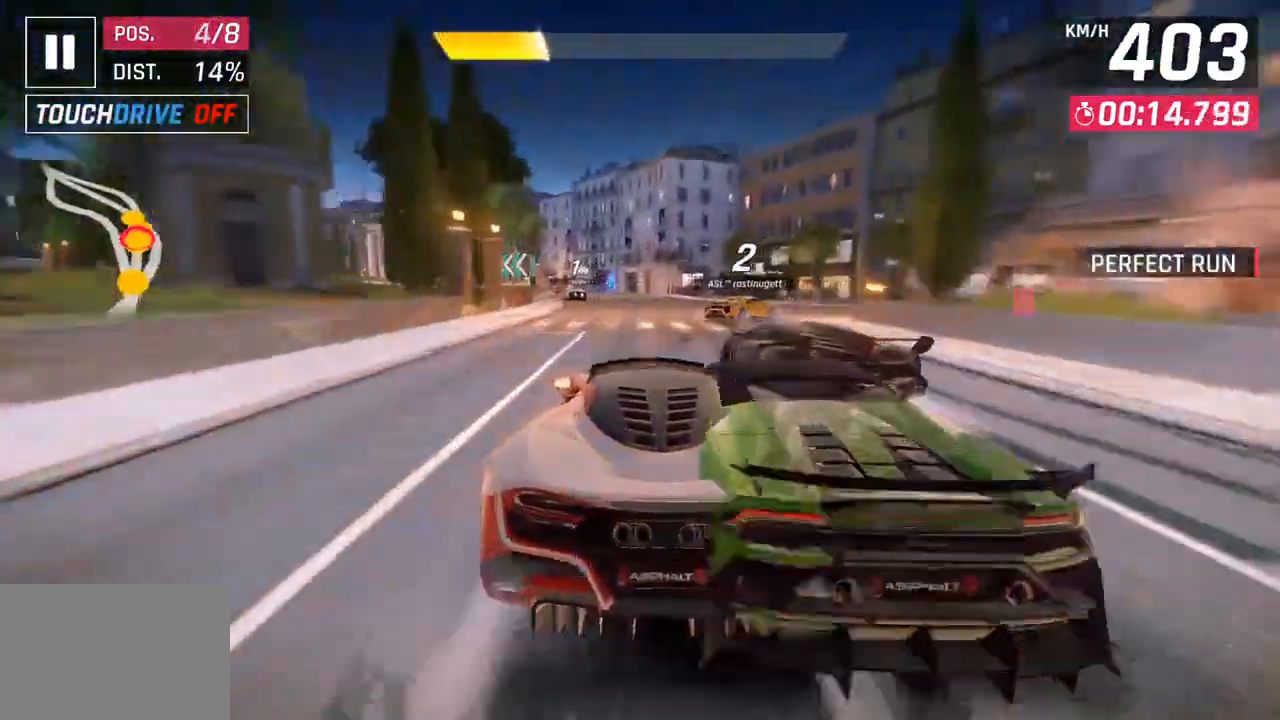
{"buttons": ["SQUARE", "R1"], "left_stick": "left", "right_stick": "center", "events": [[117, "SQUARE", "up"], [417, "R1", "down"], [450, "SQUARE", "down"]]}
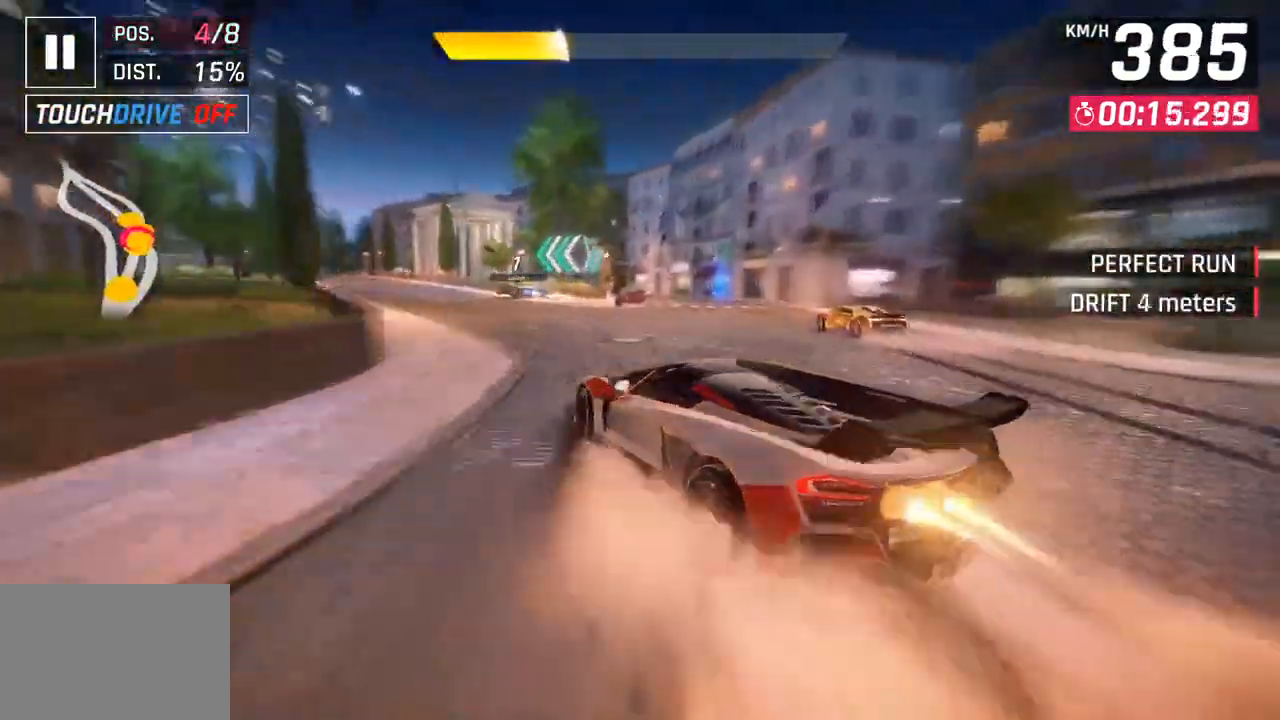
{"buttons": [], "left_stick": "left", "right_stick": "center", "events": [[117, "SQUARE", "up"], [167, "R1", "up"]]}
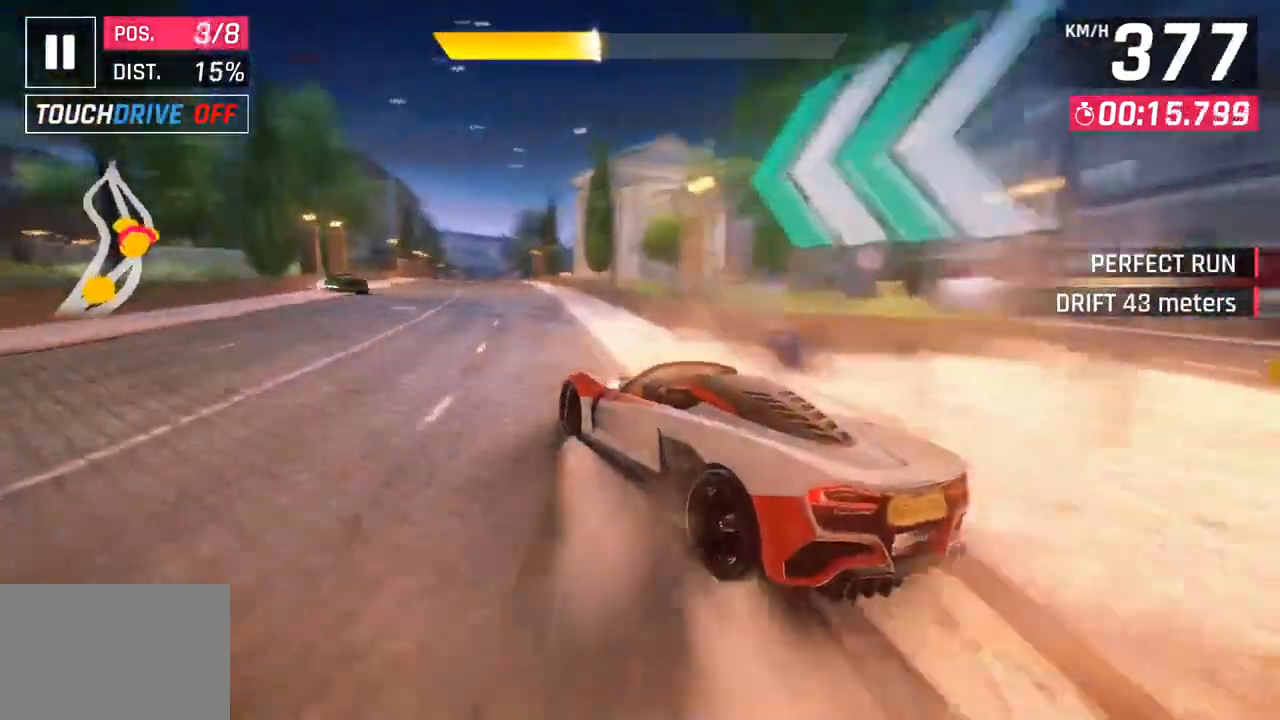
{"buttons": [], "left_stick": "center", "right_stick": "center", "events": [[117, "left_stick", "center"]]}
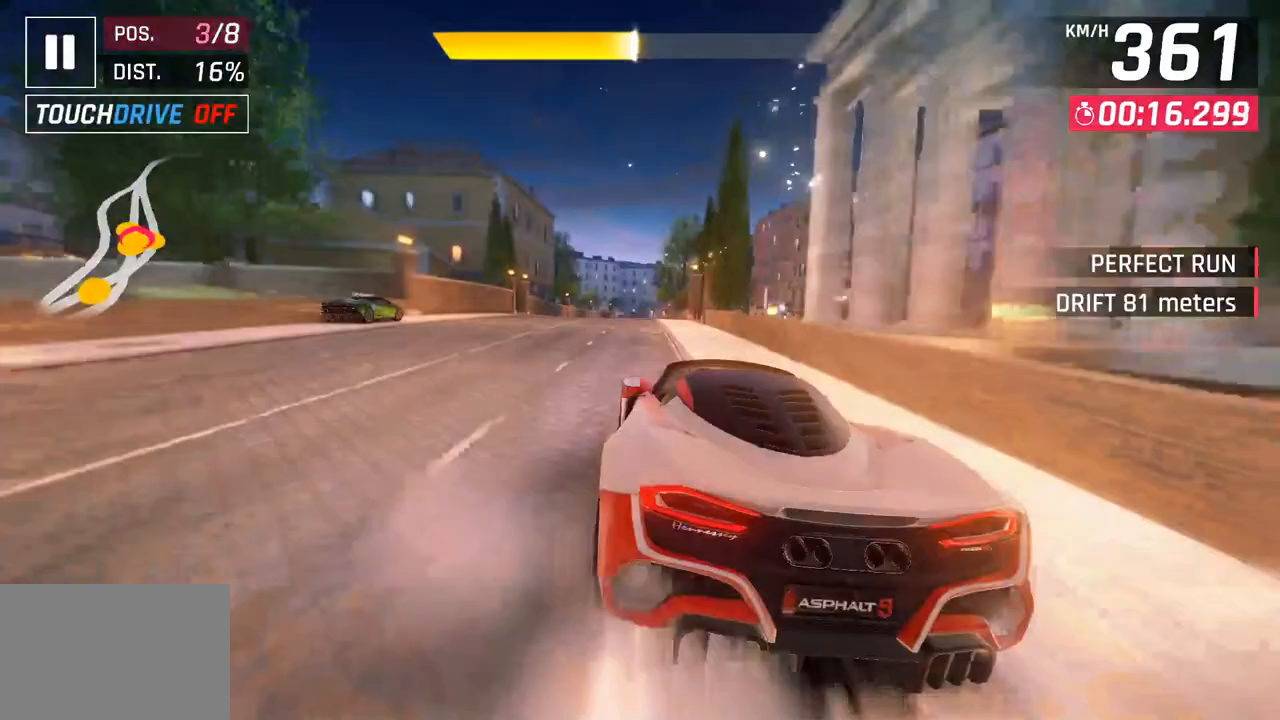
{"buttons": [], "left_stick": "down-left", "right_stick": "center", "events": [[250, "left_stick", "left"], [317, "left_stick", "down-left"]]}
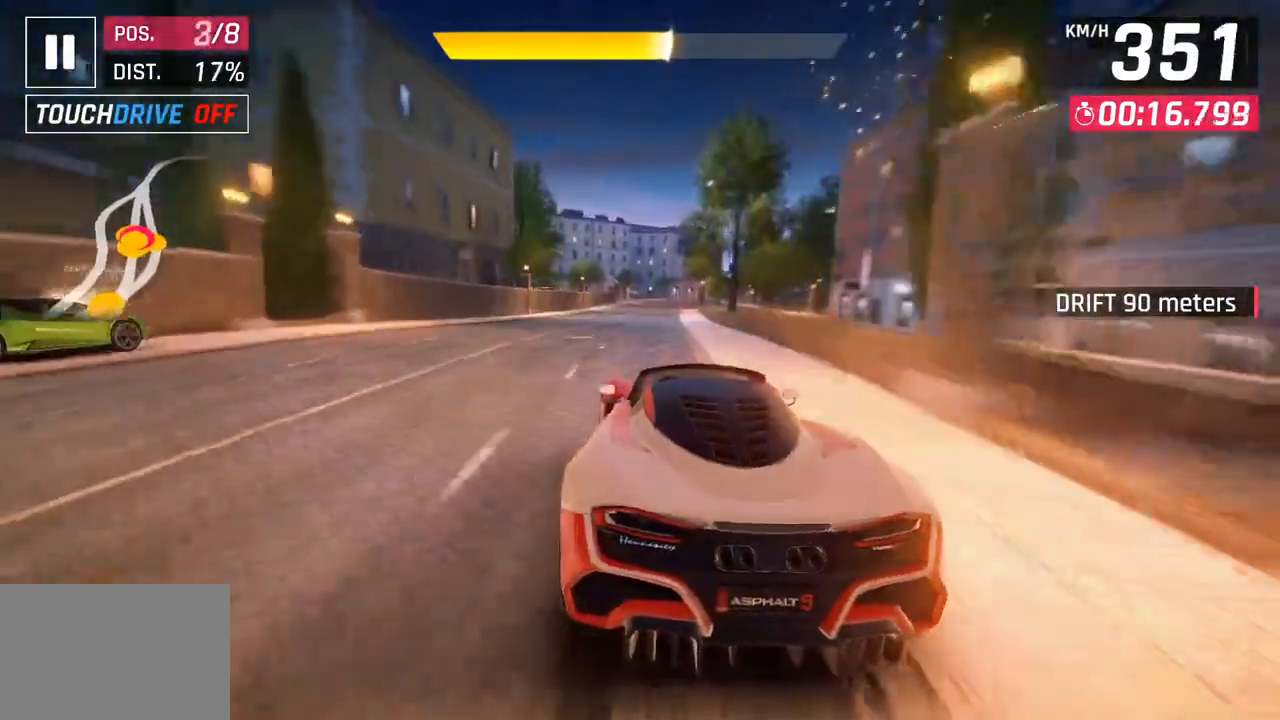
{"buttons": [], "left_stick": "center", "right_stick": "center", "events": [[50, "SQUARE", "down"], [83, "left_stick", "center"], [200, "SQUARE", "up"]]}
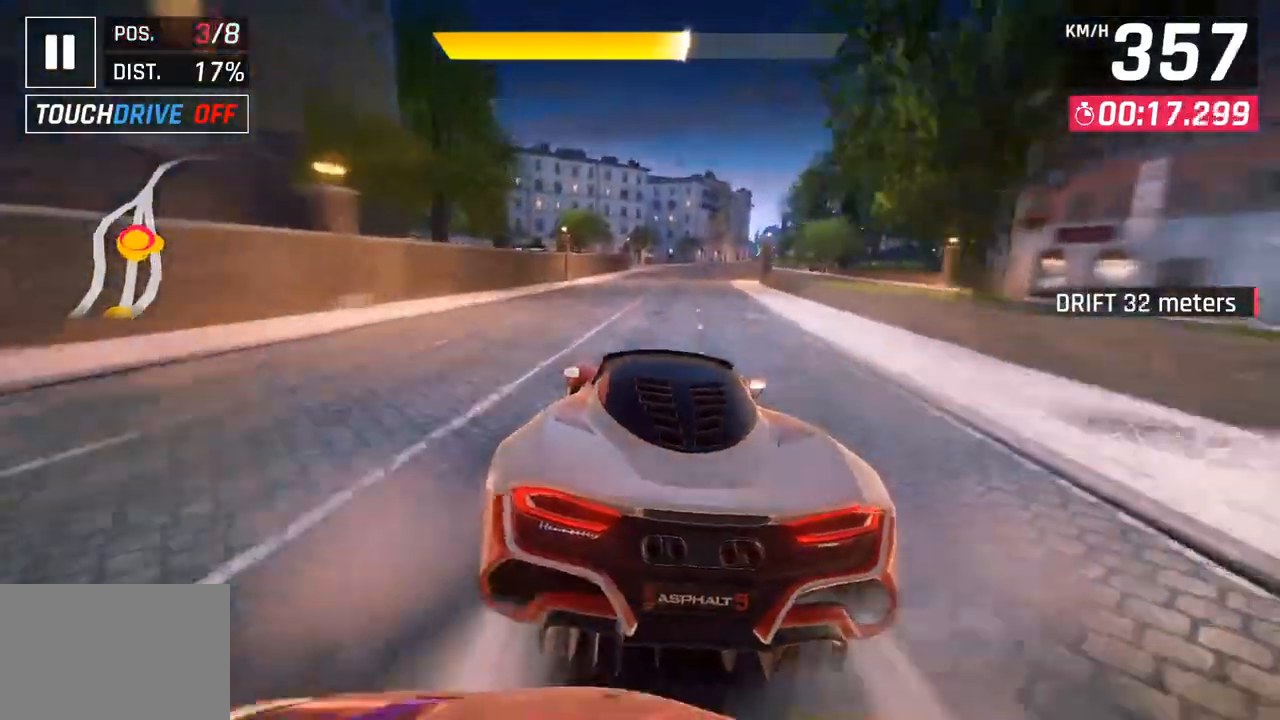
{"buttons": [], "left_stick": "right", "right_stick": "center", "events": [[467, "left_stick", "right"]]}
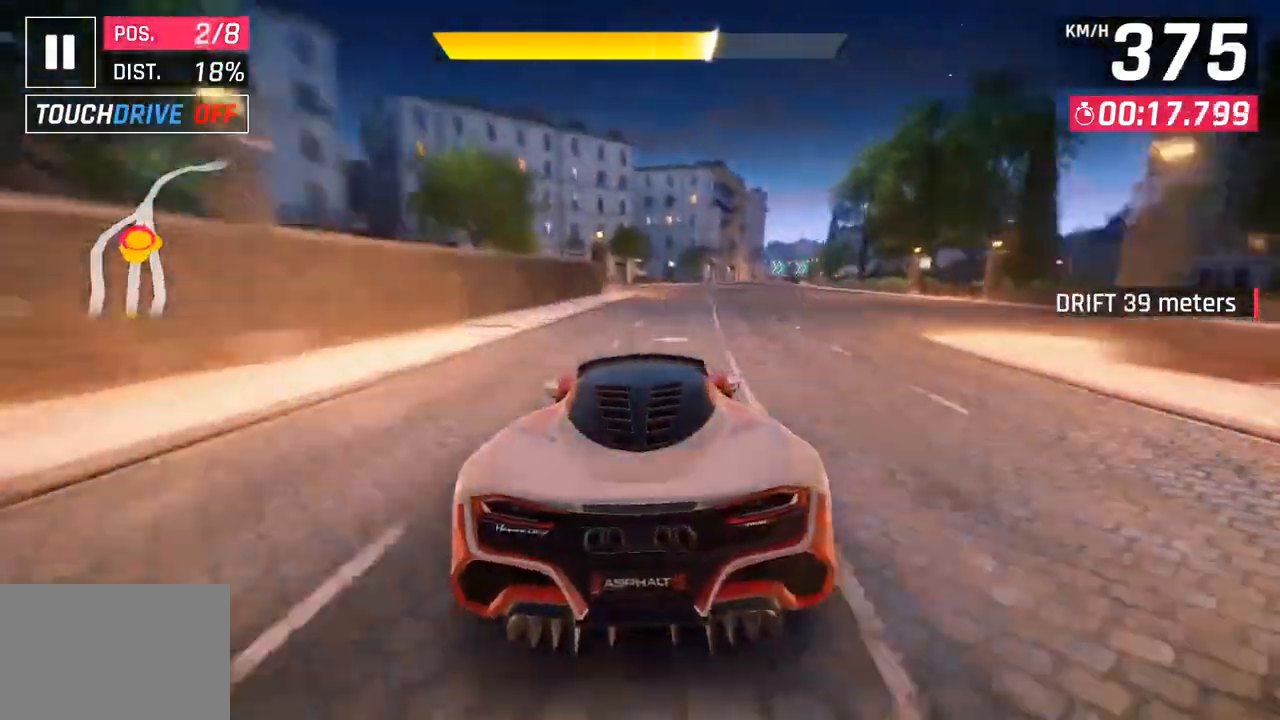
{"buttons": [], "left_stick": "right", "right_stick": "center", "events": []}
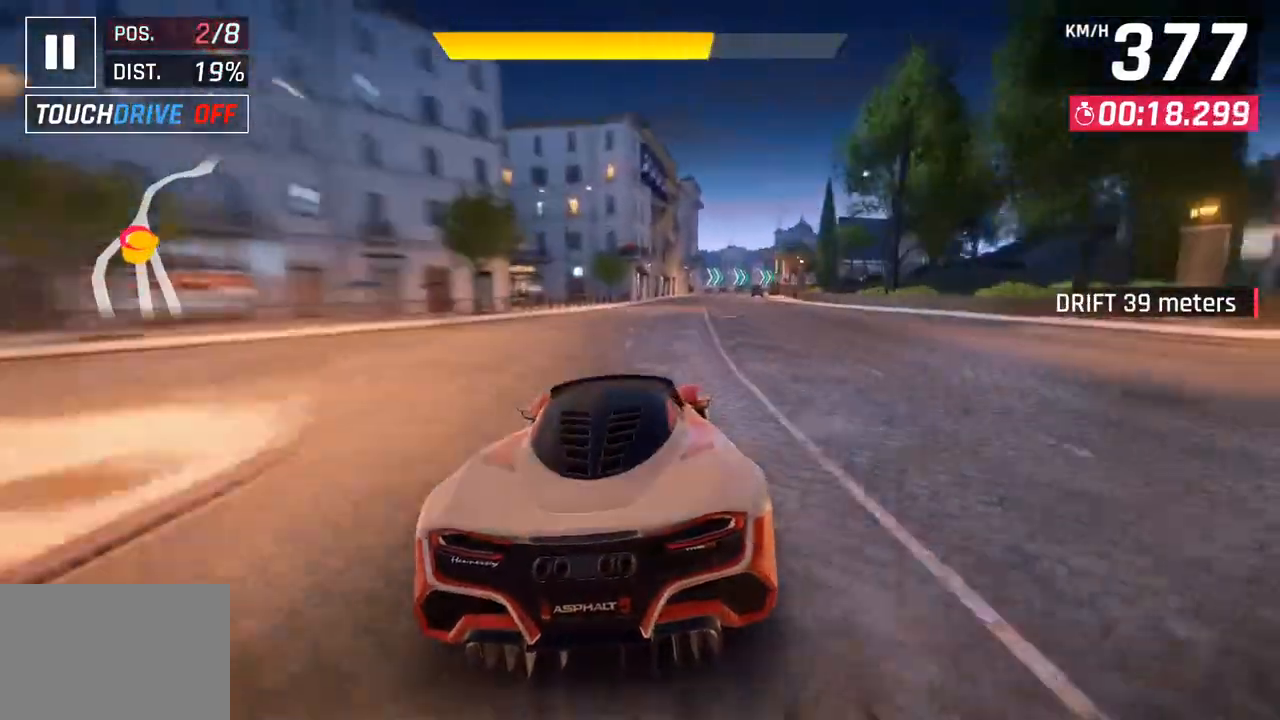
{"buttons": [], "left_stick": "right", "right_stick": "center", "events": []}
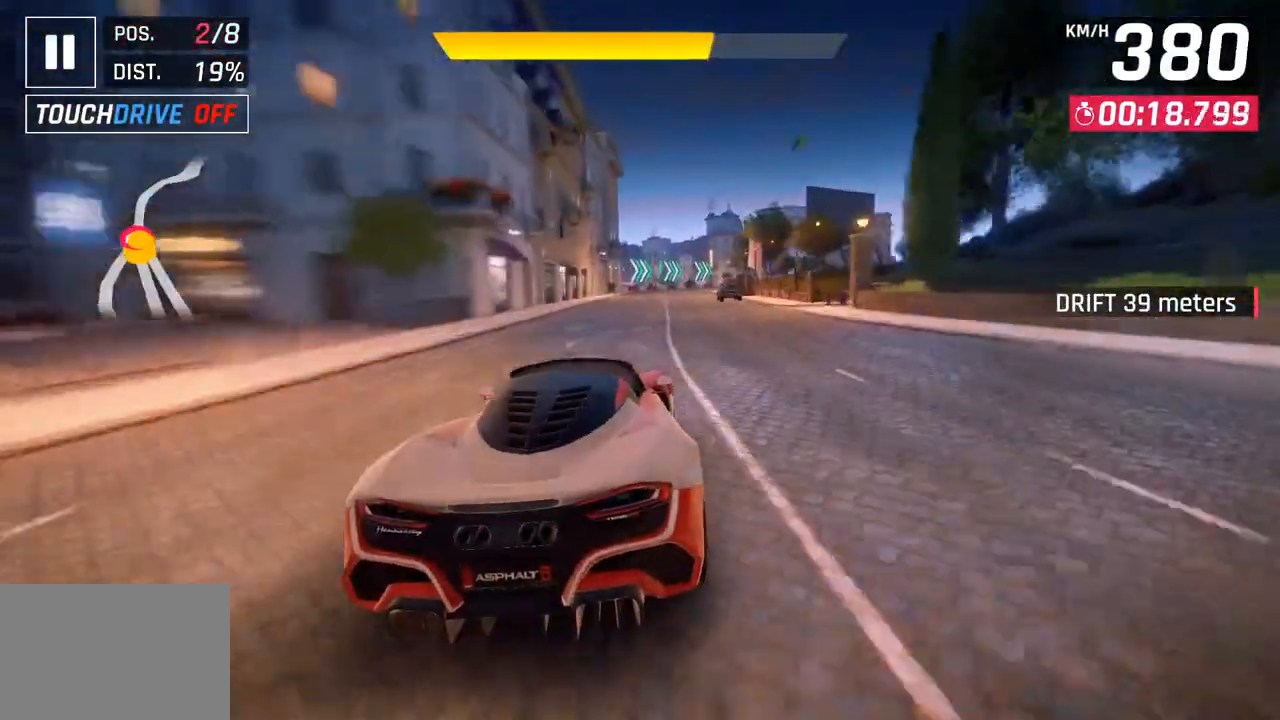
{"buttons": [], "left_stick": "center", "right_stick": "center", "events": [[167, "left_stick", "center"]]}
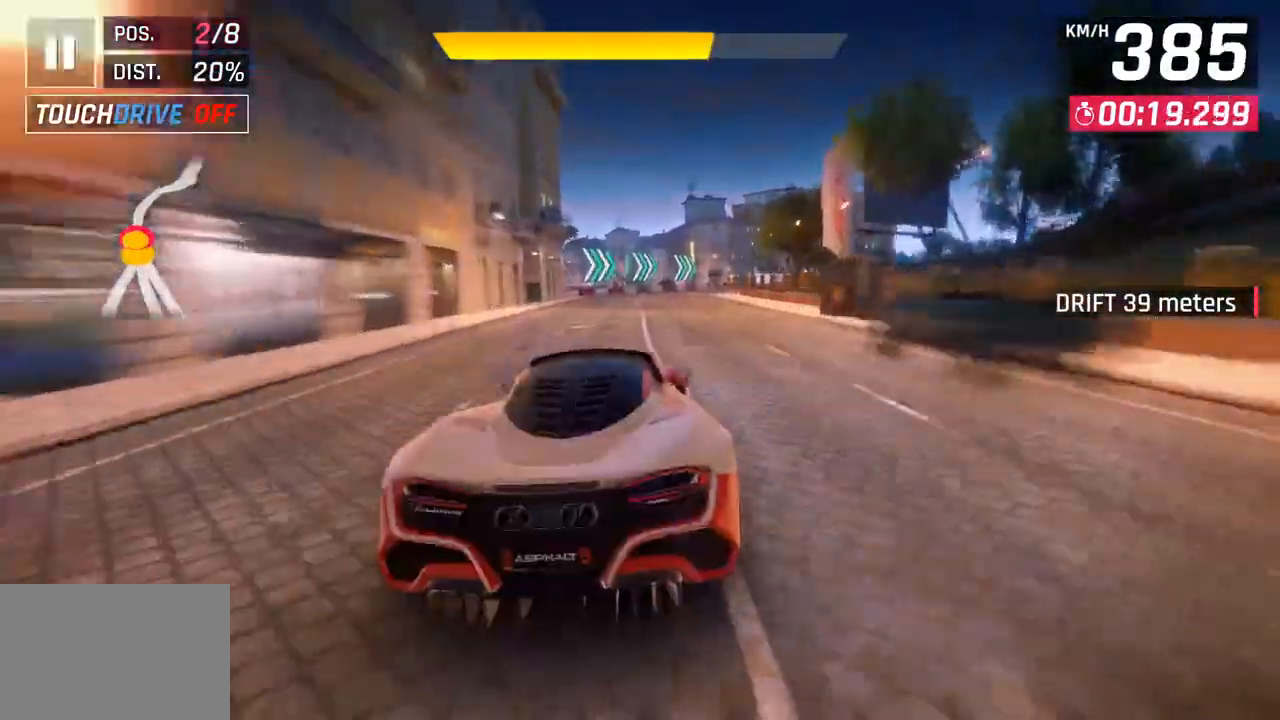
{"buttons": ["SQUARE"], "left_stick": "right", "right_stick": "center", "events": [[467, "left_stick", "right"], [500, "SQUARE", "down"]]}
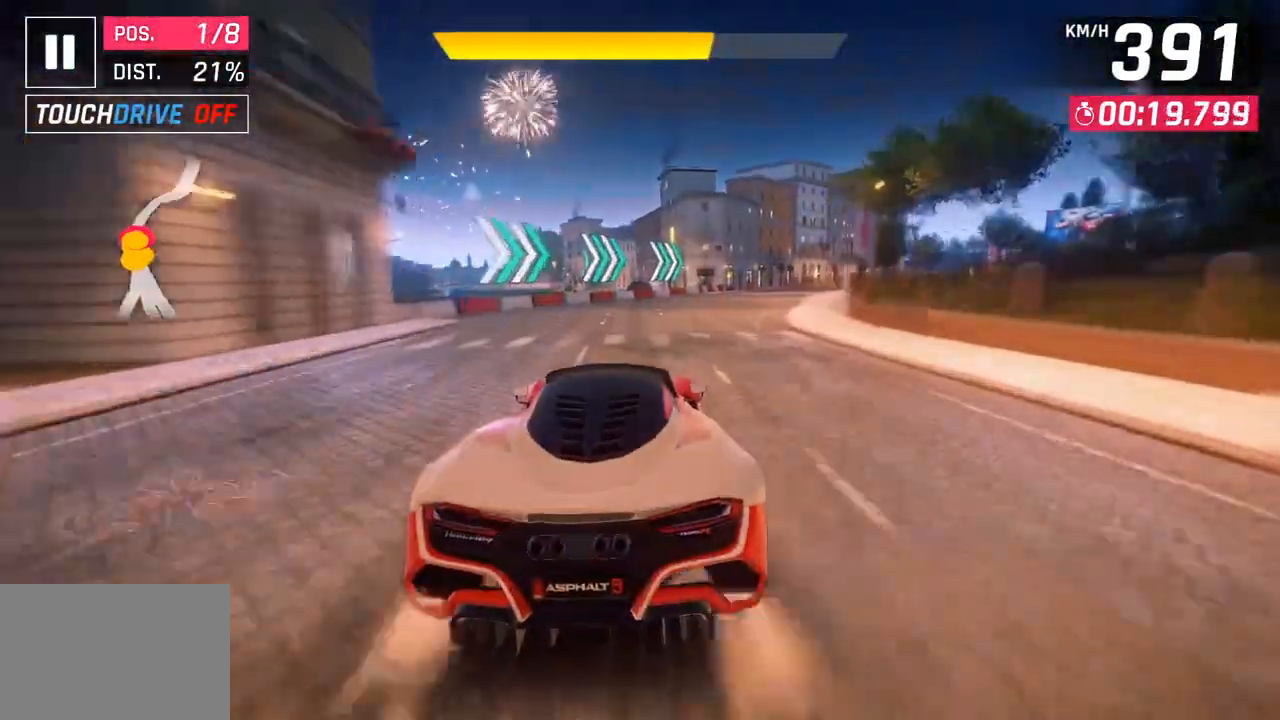
{"buttons": ["SQUARE", "R1"], "left_stick": "right", "right_stick": "center", "events": [[133, "SQUARE", "up"], [317, "R1", "down"], [350, "SQUARE", "down"]]}
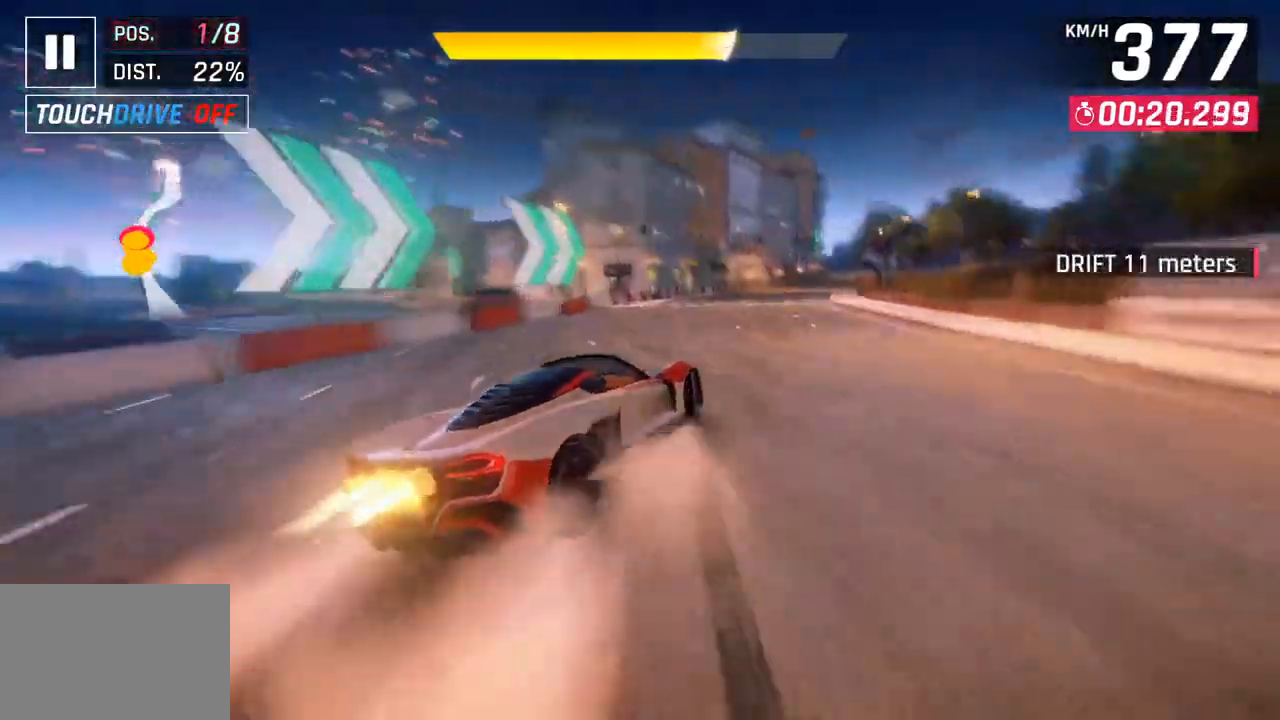
{"buttons": [], "left_stick": "center", "right_stick": "center", "events": [[67, "R1", "up"], [67, "SQUARE", "up"], [467, "left_stick", "center"]]}
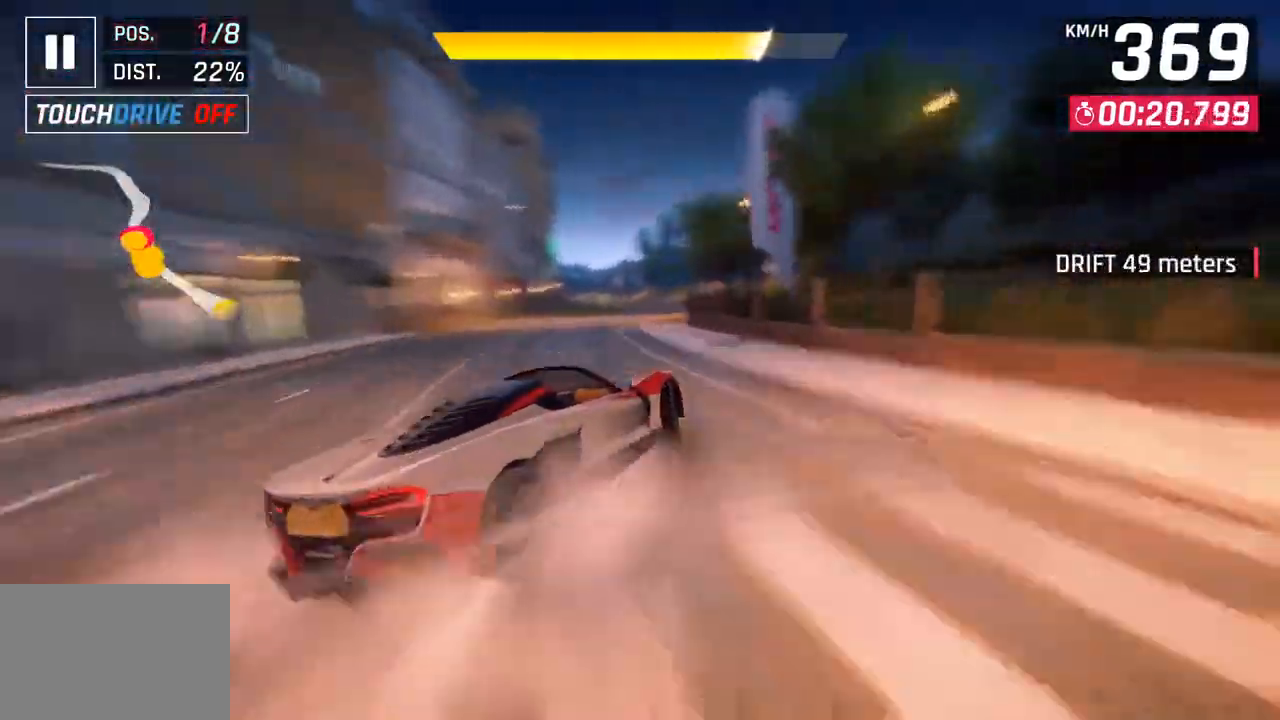
{"buttons": [], "left_stick": "center", "right_stick": "center", "events": []}
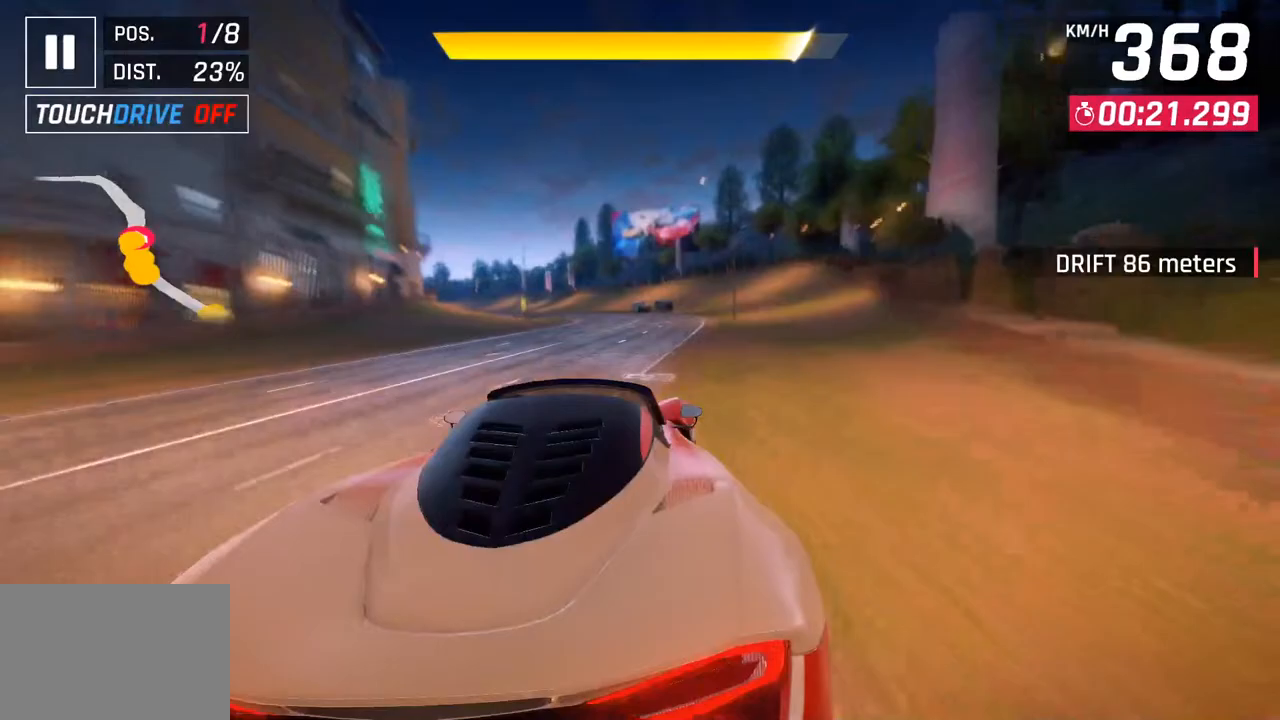
{"buttons": [], "left_stick": "left", "right_stick": "center", "events": [[117, "left_stick", "left"]]}
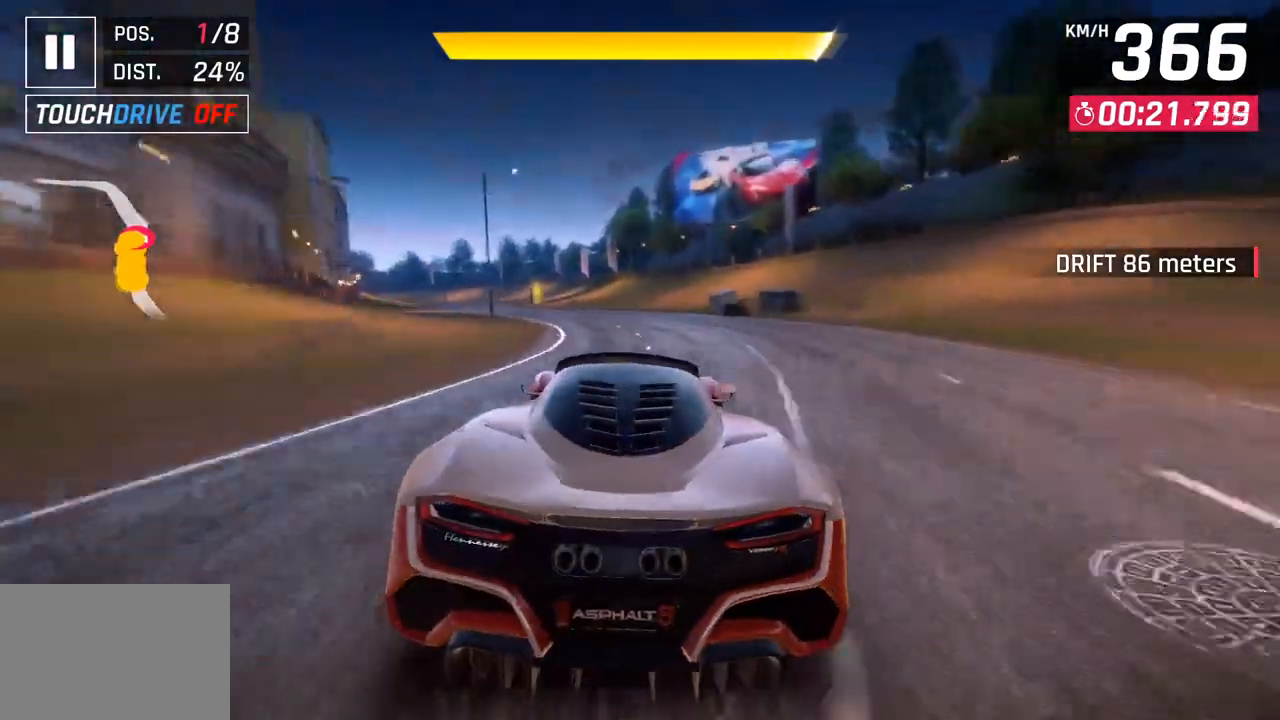
{"buttons": [], "left_stick": "left", "right_stick": "center", "events": [[183, "SQUARE", "down"], [350, "SQUARE", "up"]]}
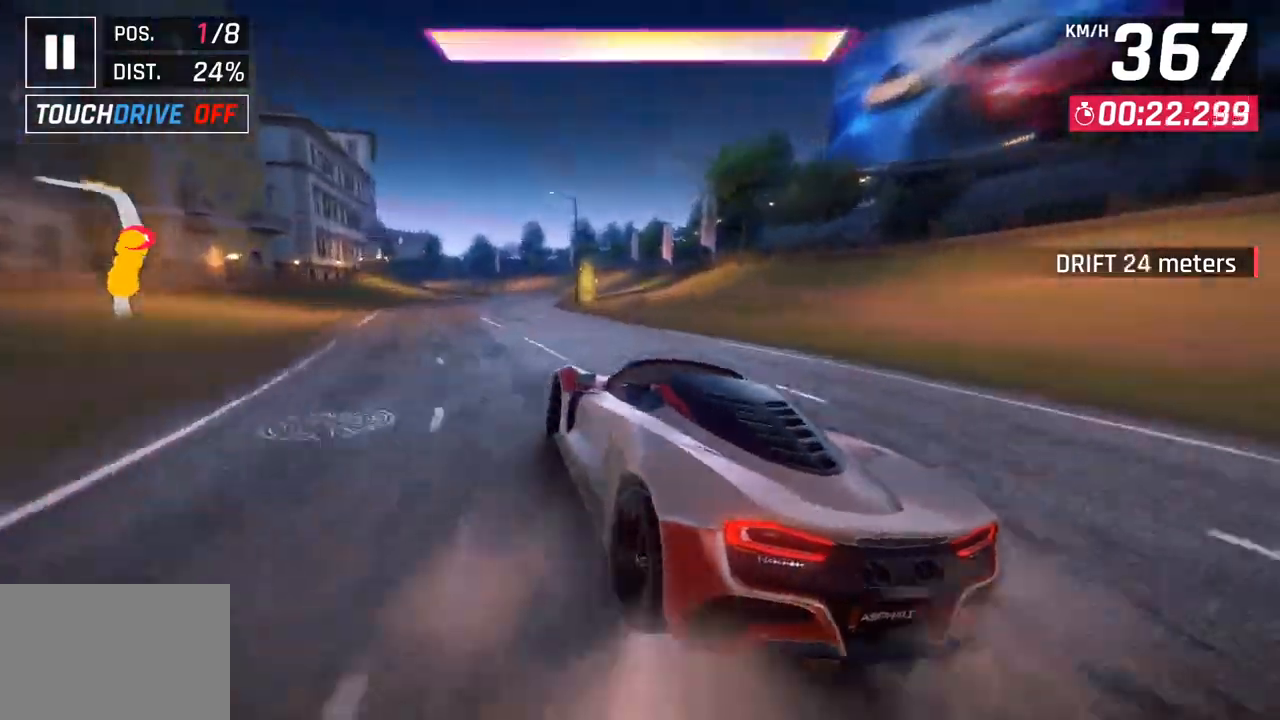
{"buttons": [], "left_stick": "left", "right_stick": "center", "events": [[50, "R1", "down"], [100, "SQUARE", "down"], [283, "R1", "up"], [283, "SQUARE", "up"]]}
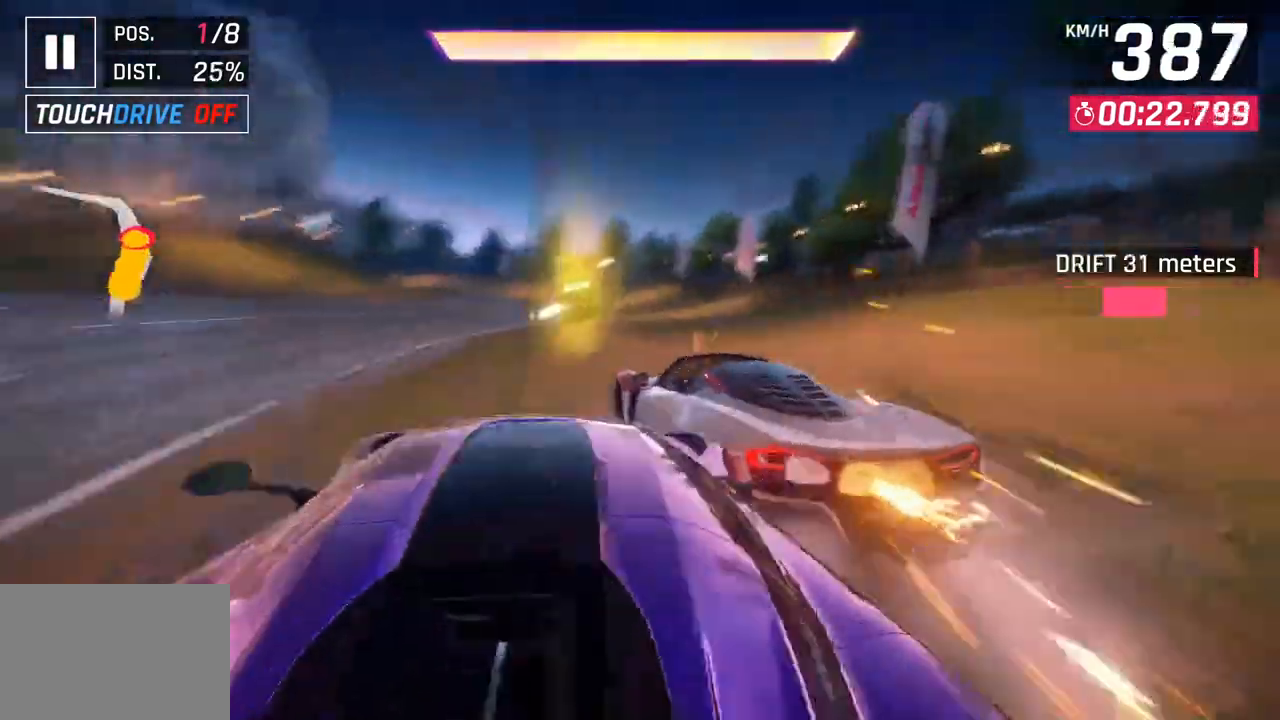
{"buttons": [], "left_stick": "left", "right_stick": "center", "events": []}
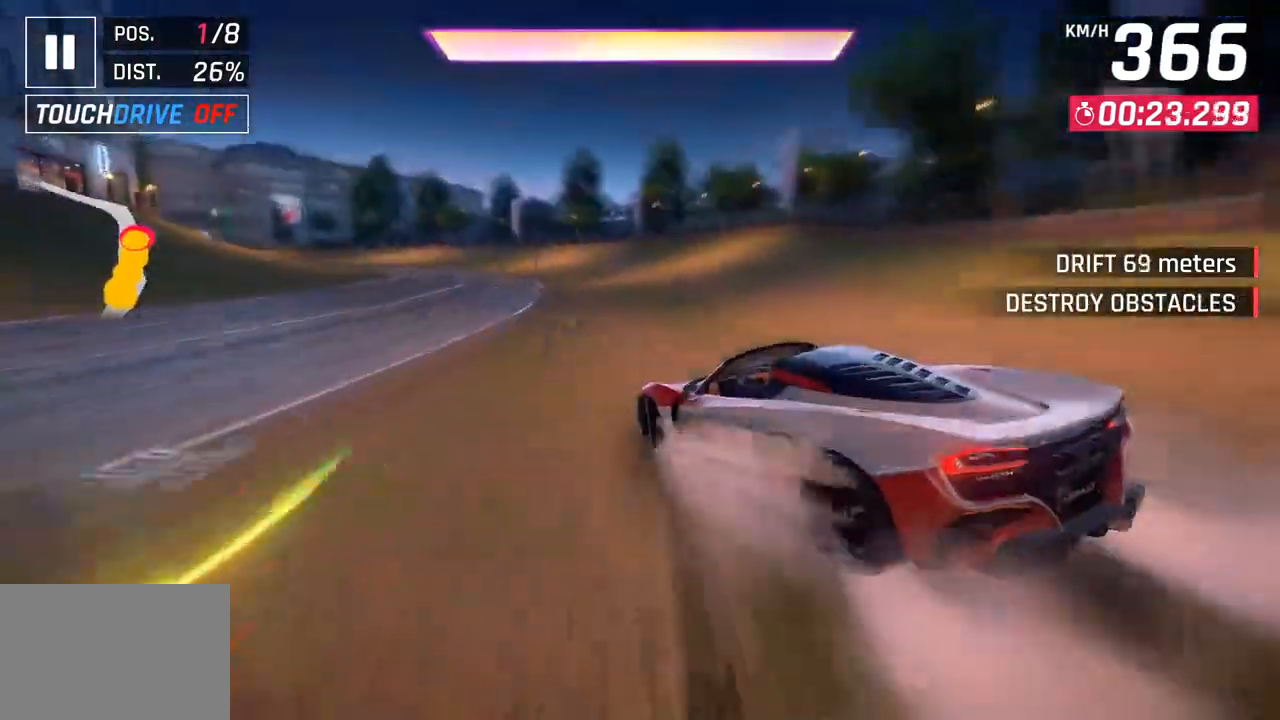
{"buttons": ["R1"], "left_stick": "center", "right_stick": "center", "events": [[283, "left_stick", "center"], [483, "R1", "down"]]}